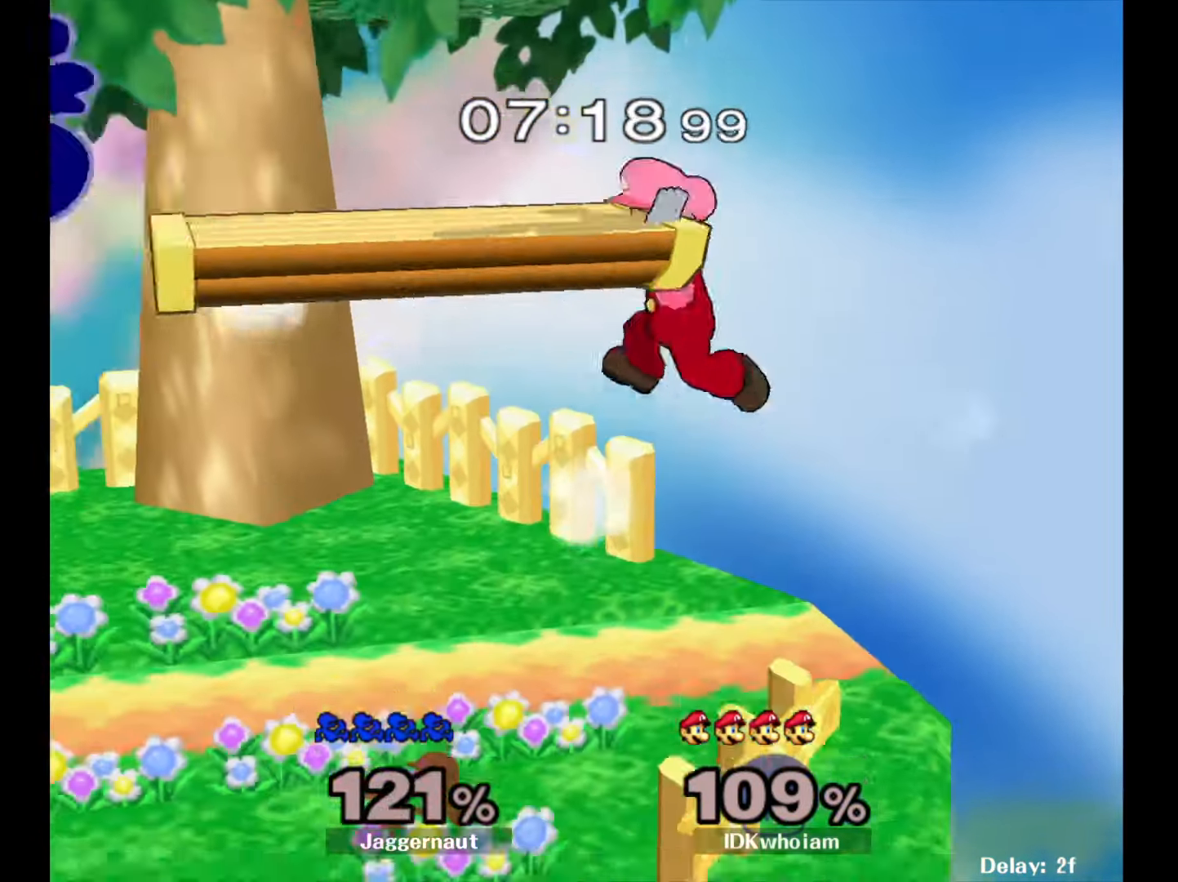
Gameplay with a controller (Nintendo layout); each line is a JSON object with the inputs held at the frame after it. "events" lists button and stick changes between this image and that frame as [ms after this image, input, new state], when the widget could be followed in between. Not read: L3 R3.
{"buttons": ["Y"], "left_stick": "right", "right_stick": "center", "events": [[134, "left_stick", "center"], [184, "R1", "up"], [234, "left_stick", "right"], [317, "Y", "down"], [434, "Y", "up"], [500, "Y", "down"]]}
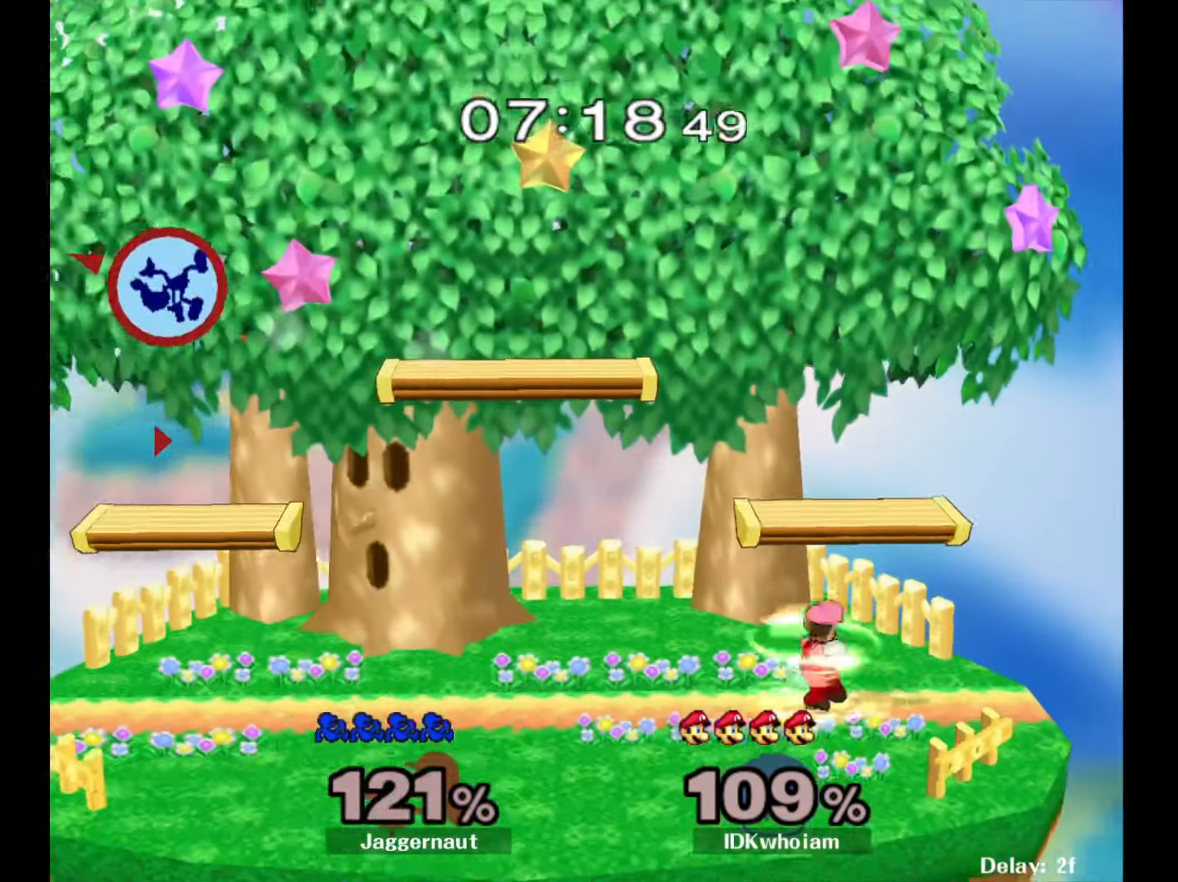
{"buttons": [], "left_stick": "right", "right_stick": "center", "events": [[100, "Y", "up"], [150, "Y", "down"], [250, "Y", "up"], [317, "Y", "down"], [417, "Y", "up"]]}
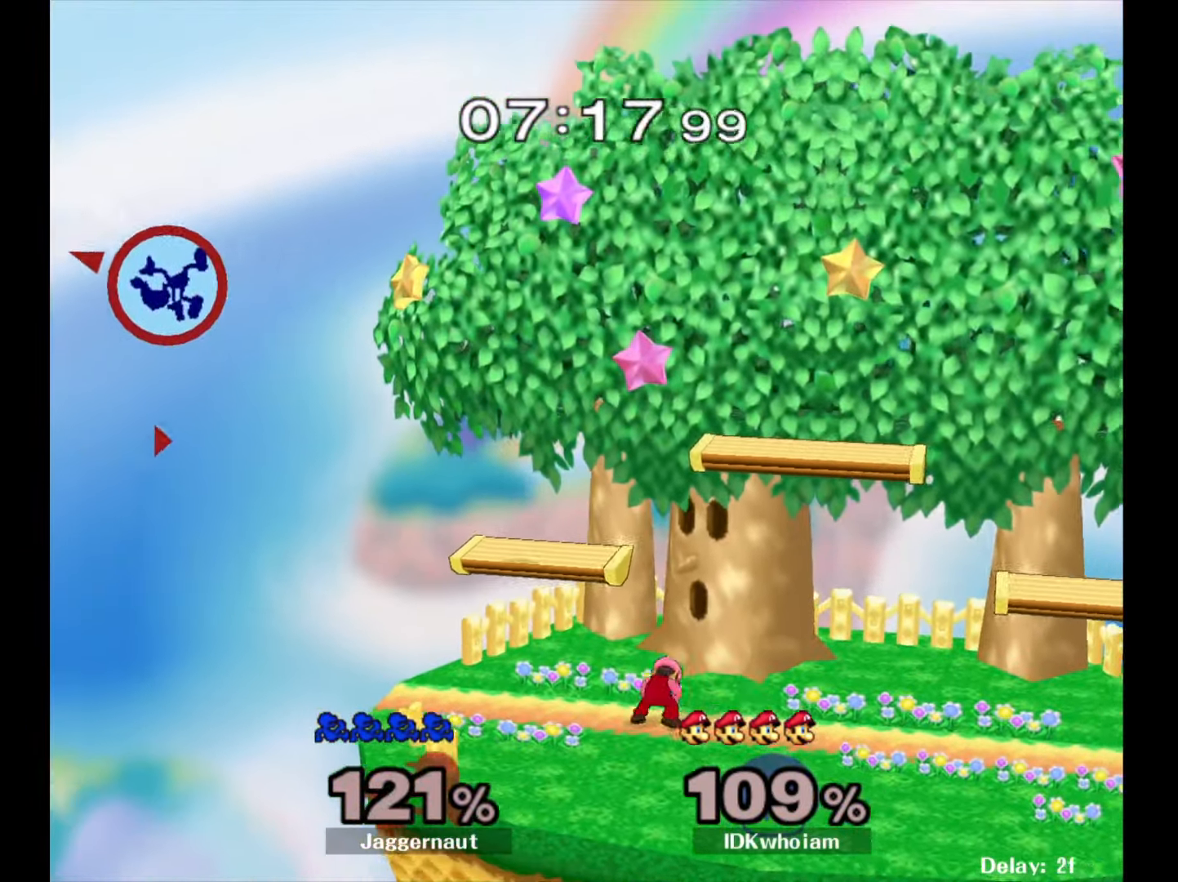
{"buttons": [], "left_stick": "right", "right_stick": "right", "events": [[100, "right_stick", "right"], [217, "right_stick", "center"], [267, "right_stick", "right"], [400, "right_stick", "center"], [450, "right_stick", "right"]]}
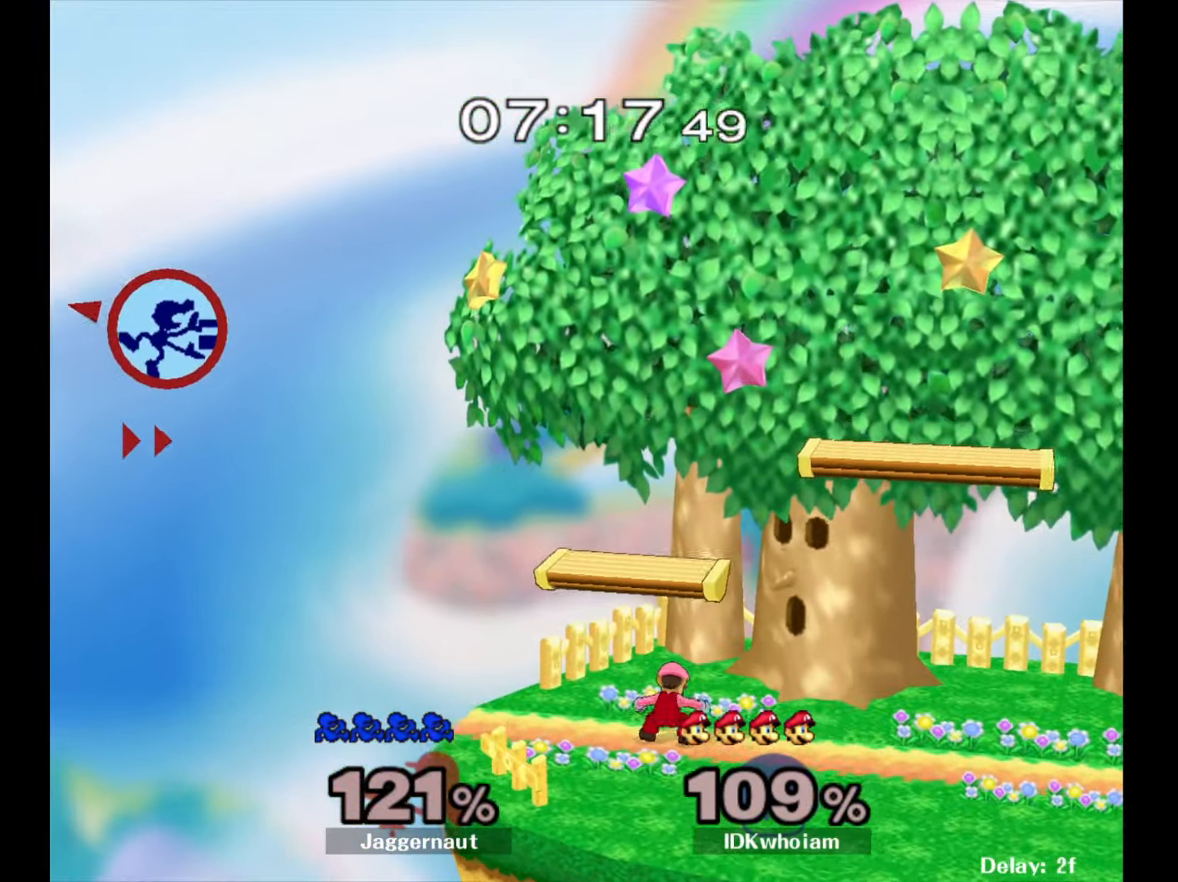
{"buttons": ["Y"], "left_stick": "right", "right_stick": "center", "events": [[84, "right_stick", "center"], [300, "Y", "down"], [400, "Y", "up"], [484, "Y", "down"]]}
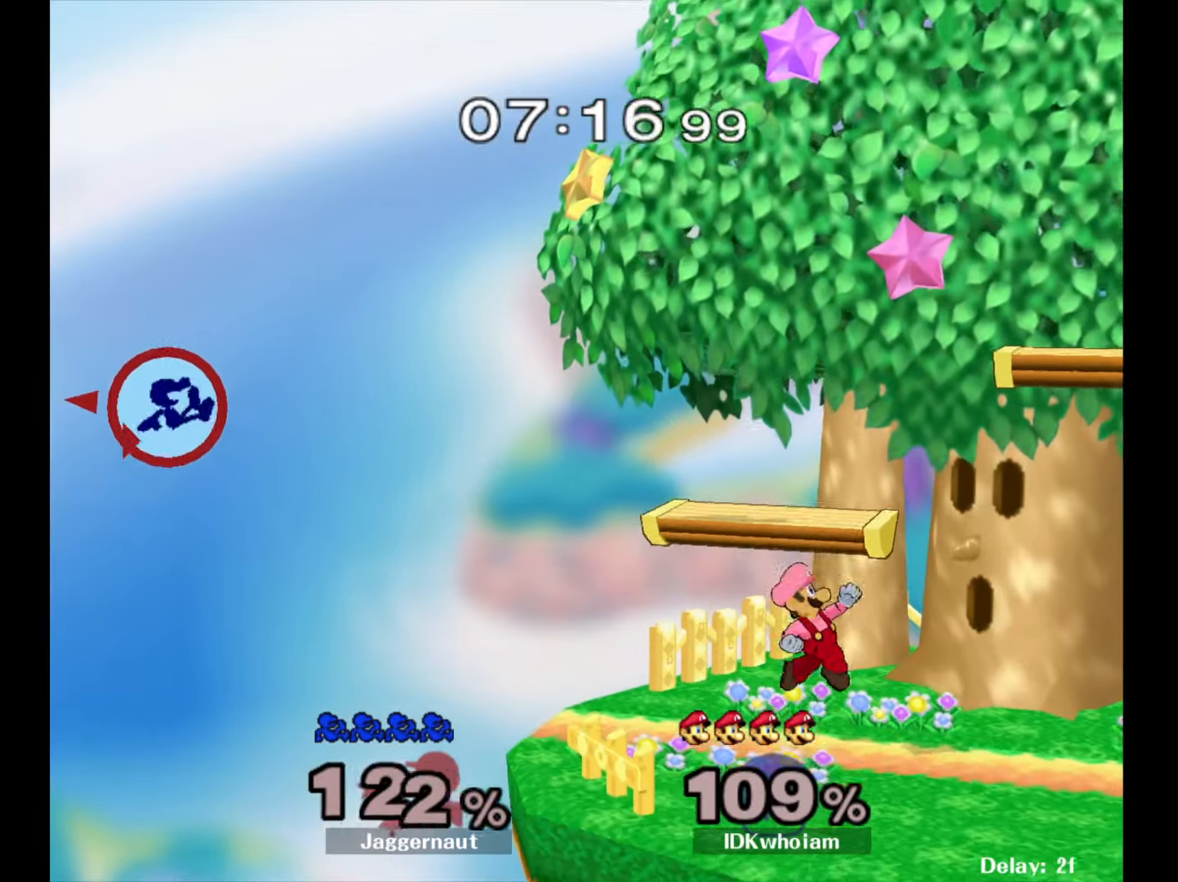
{"buttons": ["Y"], "left_stick": "right", "right_stick": "center", "events": [[84, "Y", "up"], [150, "Y", "down"], [267, "Y", "up"], [317, "Y", "down"], [450, "Y", "up"], [500, "Y", "down"]]}
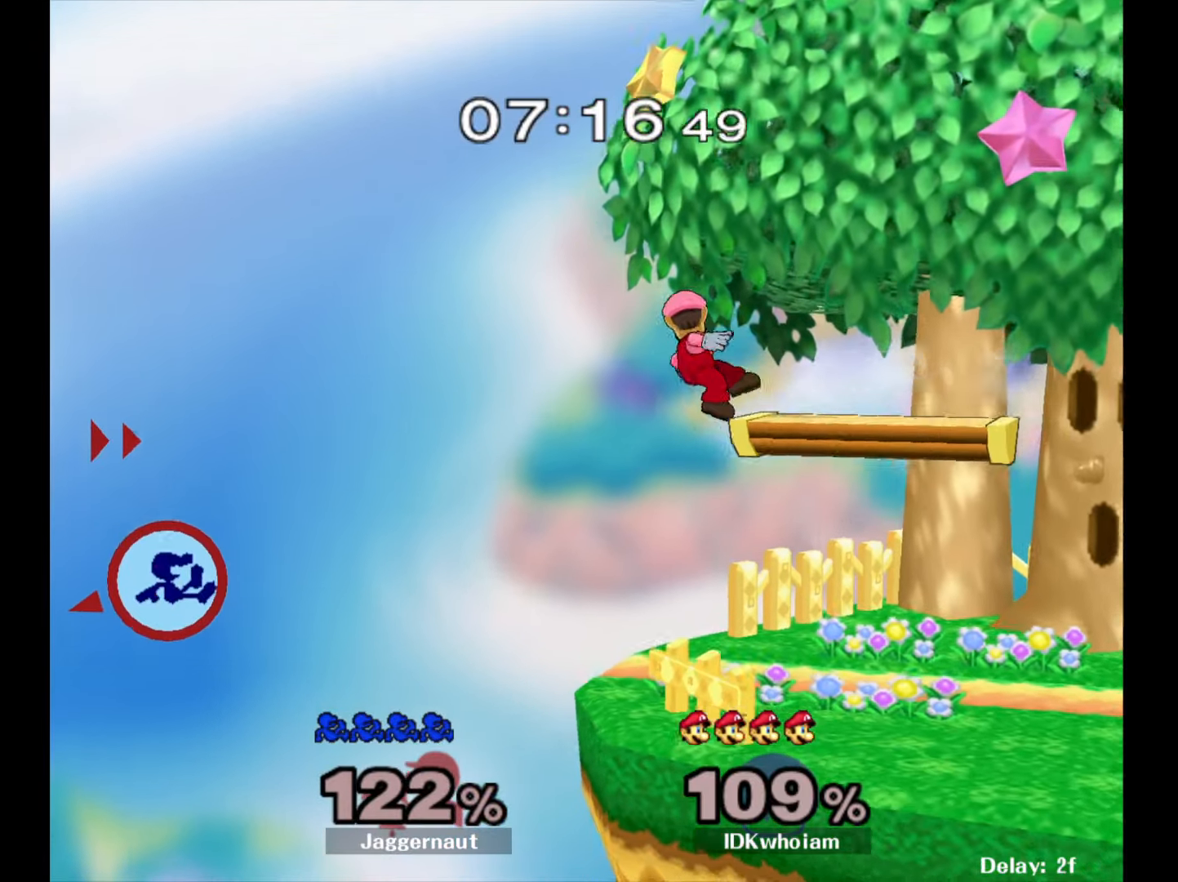
{"buttons": [], "left_stick": "right", "right_stick": "center", "events": [[167, "Y", "up"], [184, "Y", "down"], [317, "Y", "up"], [384, "Y", "down"], [467, "Y", "up"]]}
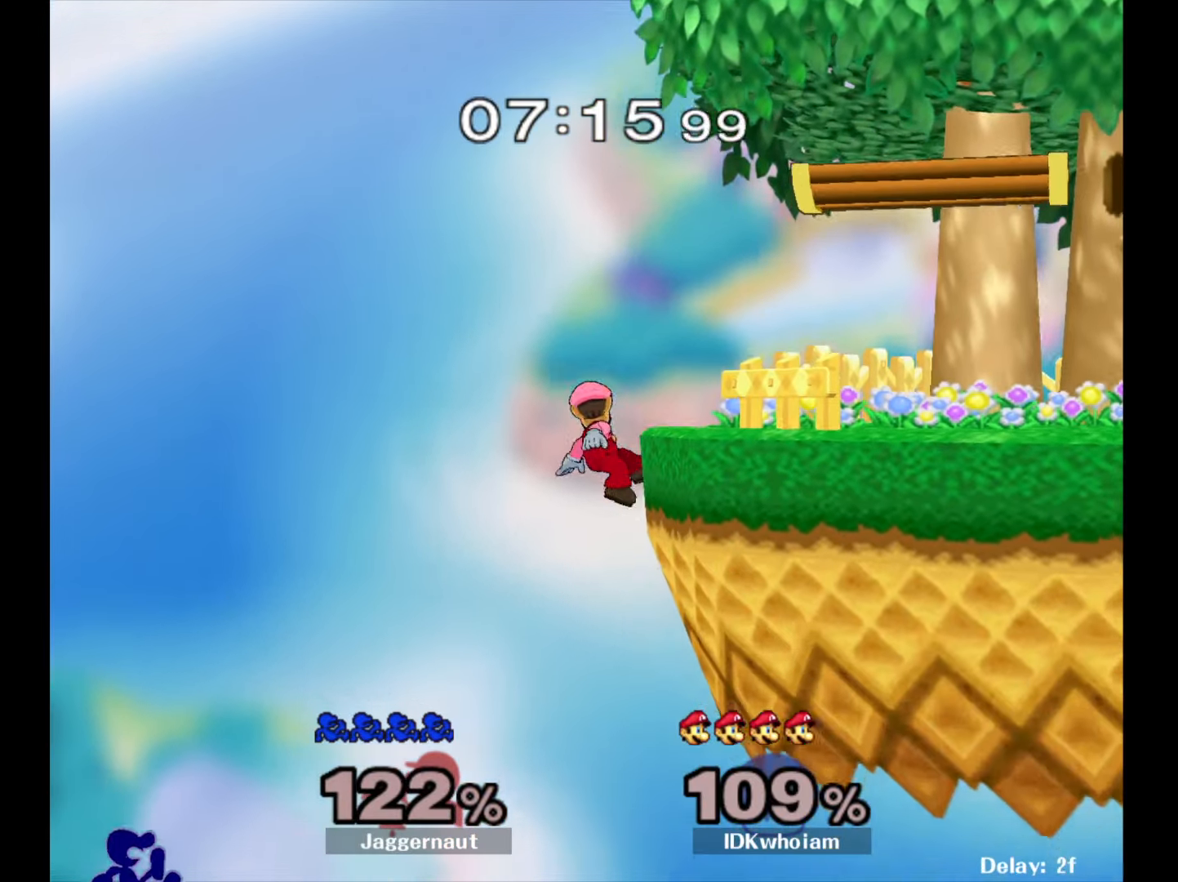
{"buttons": [], "left_stick": "right", "right_stick": "center", "events": [[34, "Y", "down"], [167, "Y", "up"]]}
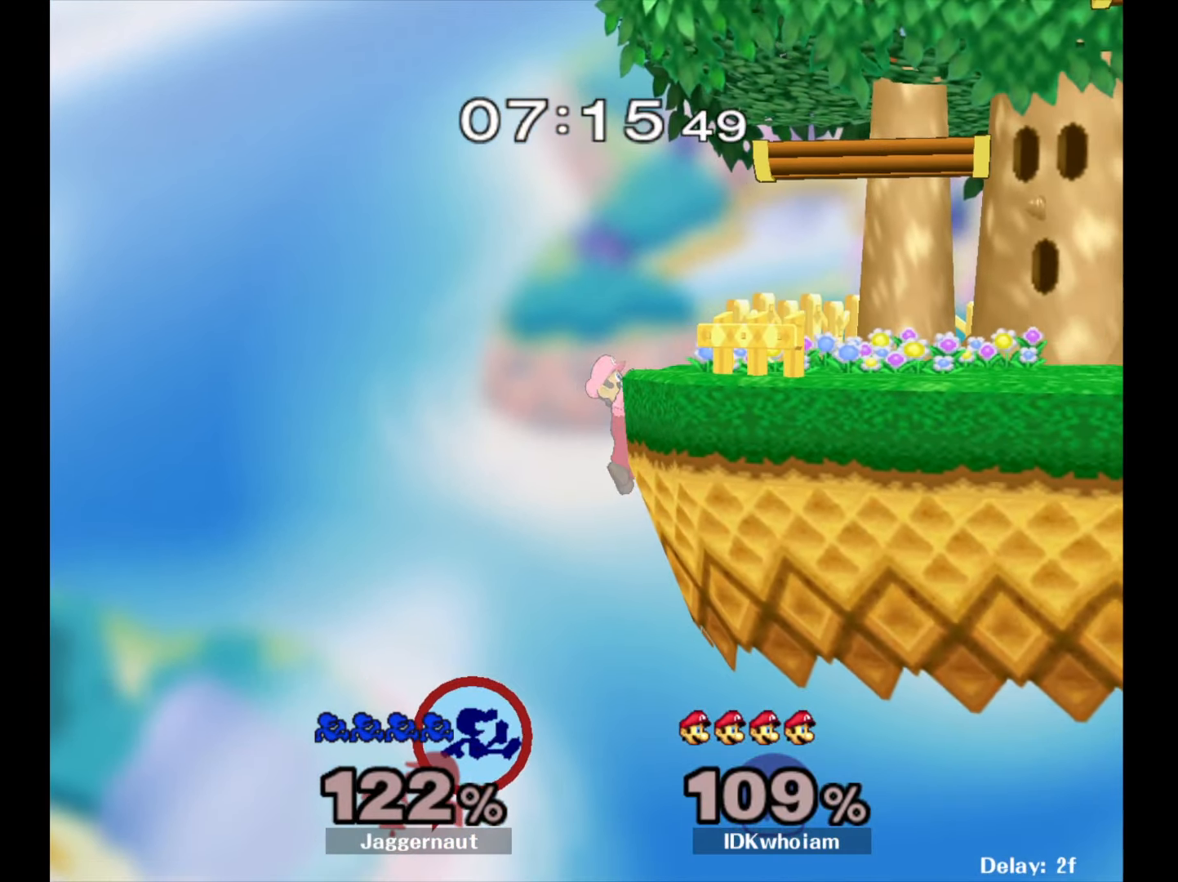
{"buttons": [], "left_stick": "right", "right_stick": "center", "events": []}
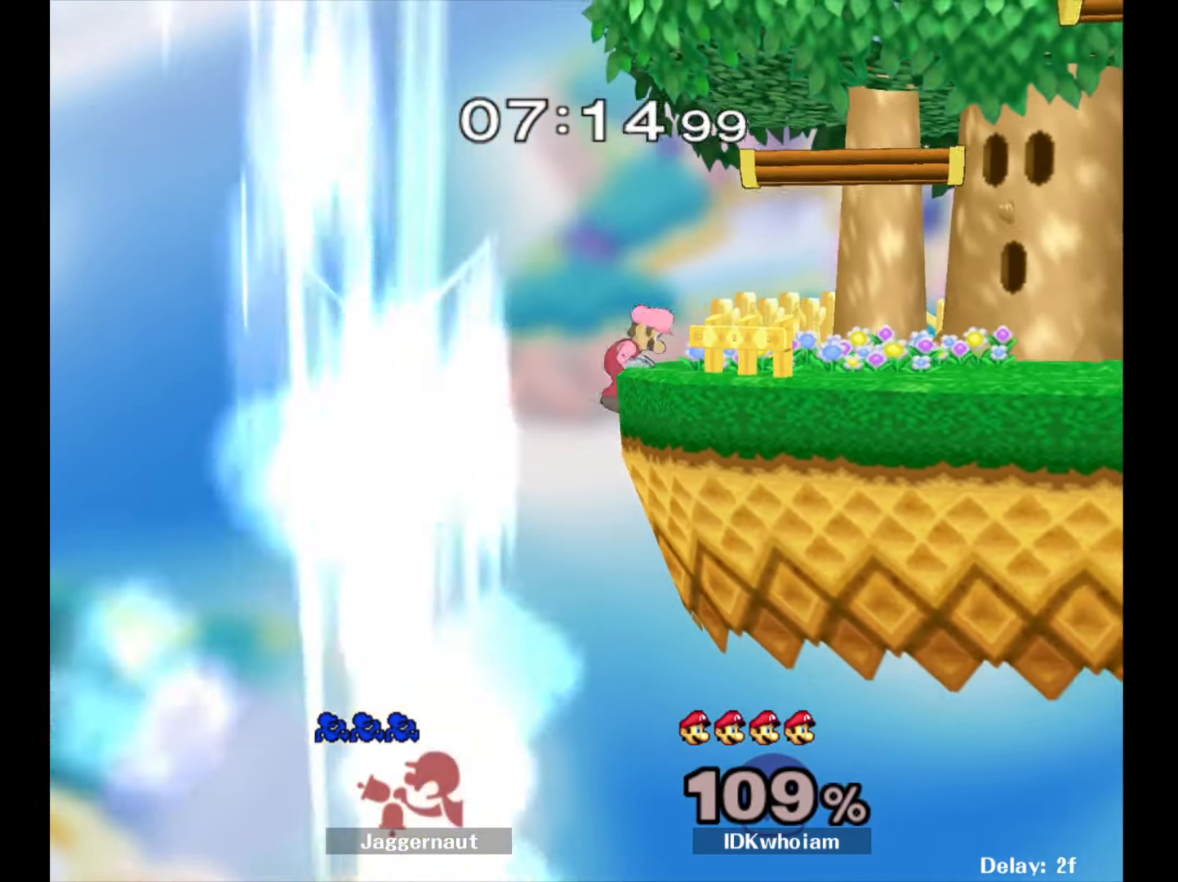
{"buttons": [], "left_stick": "center", "right_stick": "center", "events": [[117, "left_stick", "center"]]}
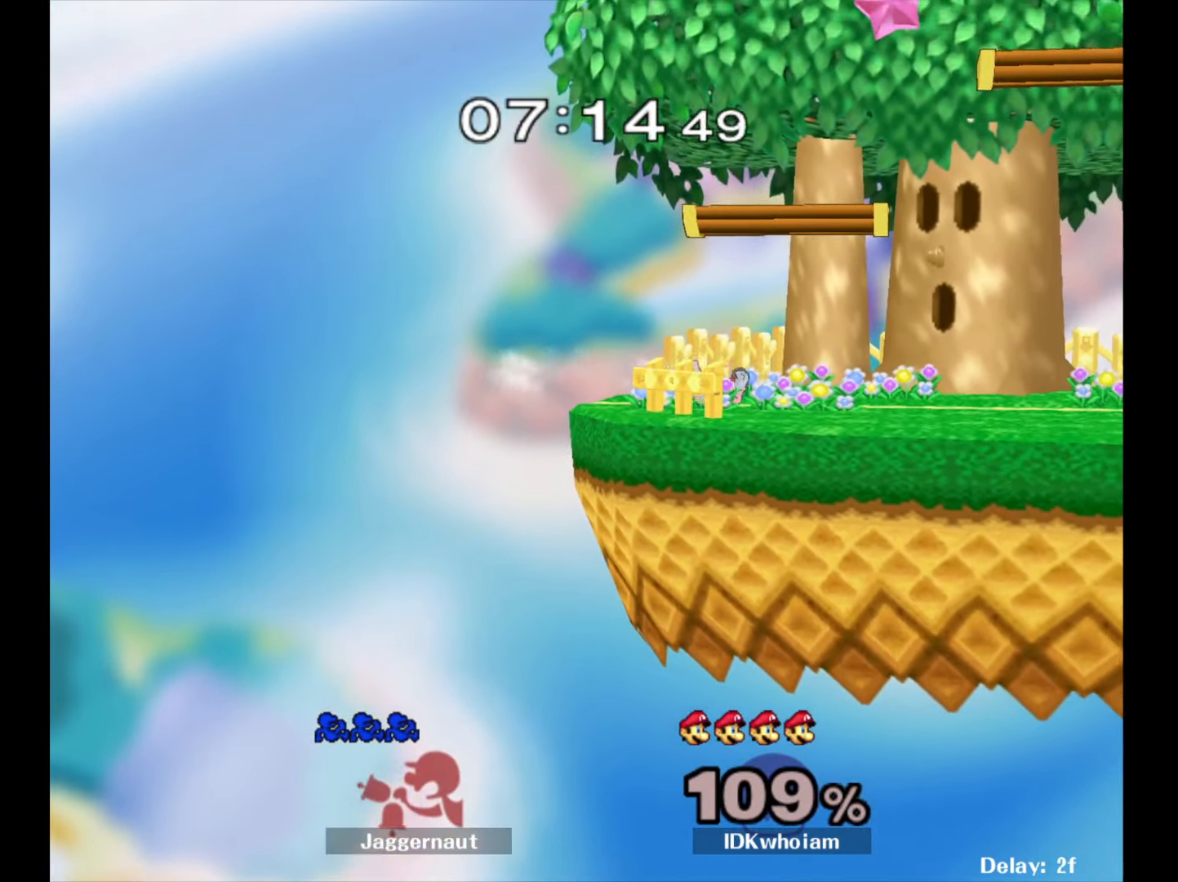
{"buttons": ["L1", "R1"], "left_stick": "center", "right_stick": "center", "events": [[200, "L1", "down"], [200, "R1", "down"], [417, "R1", "up"], [434, "R1", "down"]]}
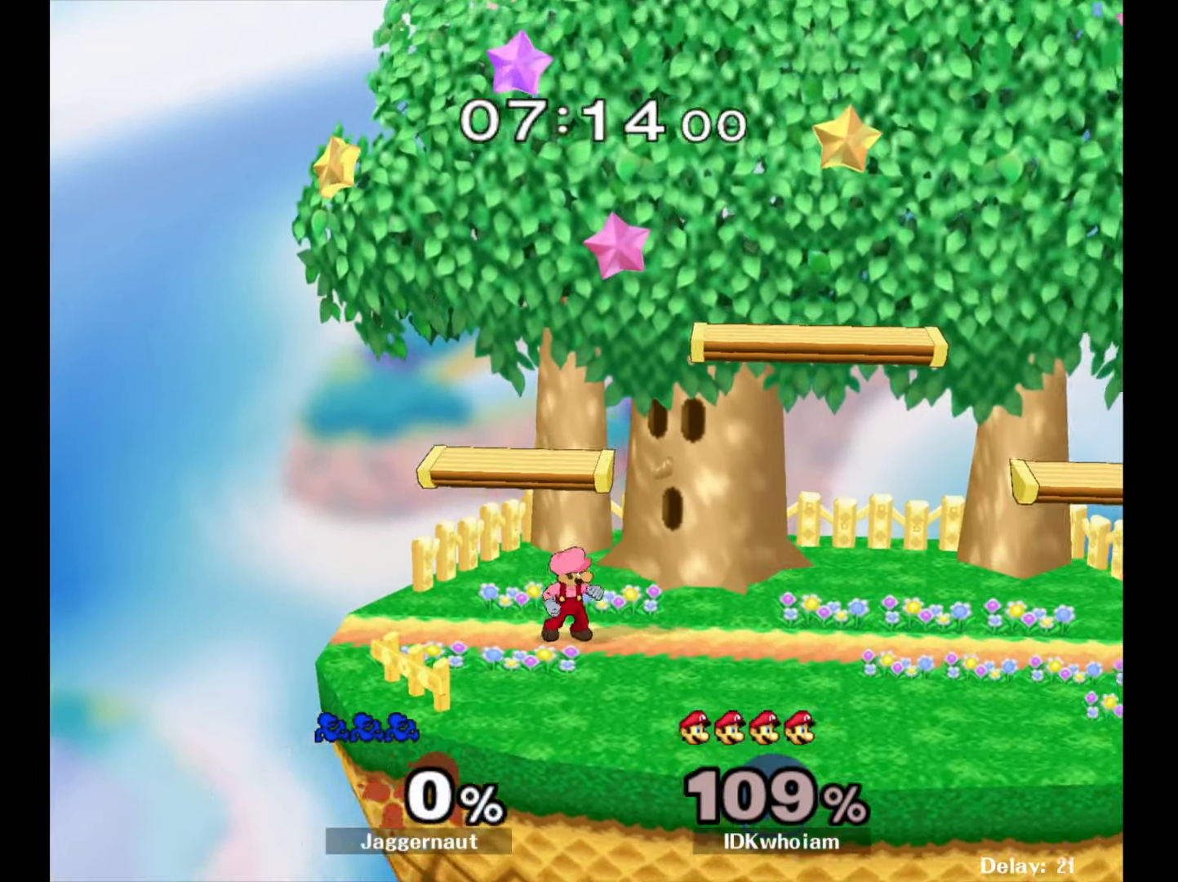
{"buttons": [], "left_stick": "right", "right_stick": "center", "events": [[50, "left_stick", "right"], [234, "L1", "up"], [317, "R1", "up"]]}
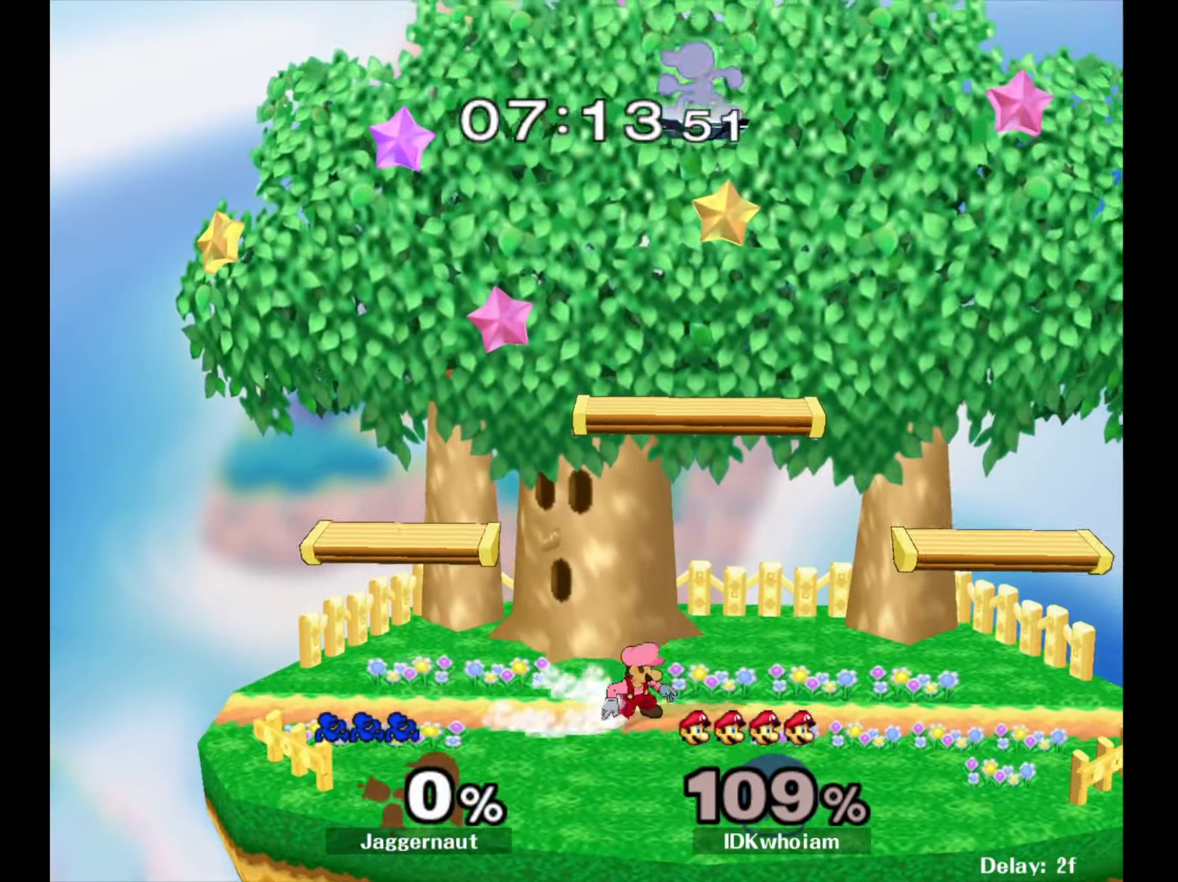
{"buttons": [], "left_stick": "down-right", "right_stick": "center", "events": [[134, "left_stick", "center"], [200, "left_stick", "right"], [467, "left_stick", "down-right"]]}
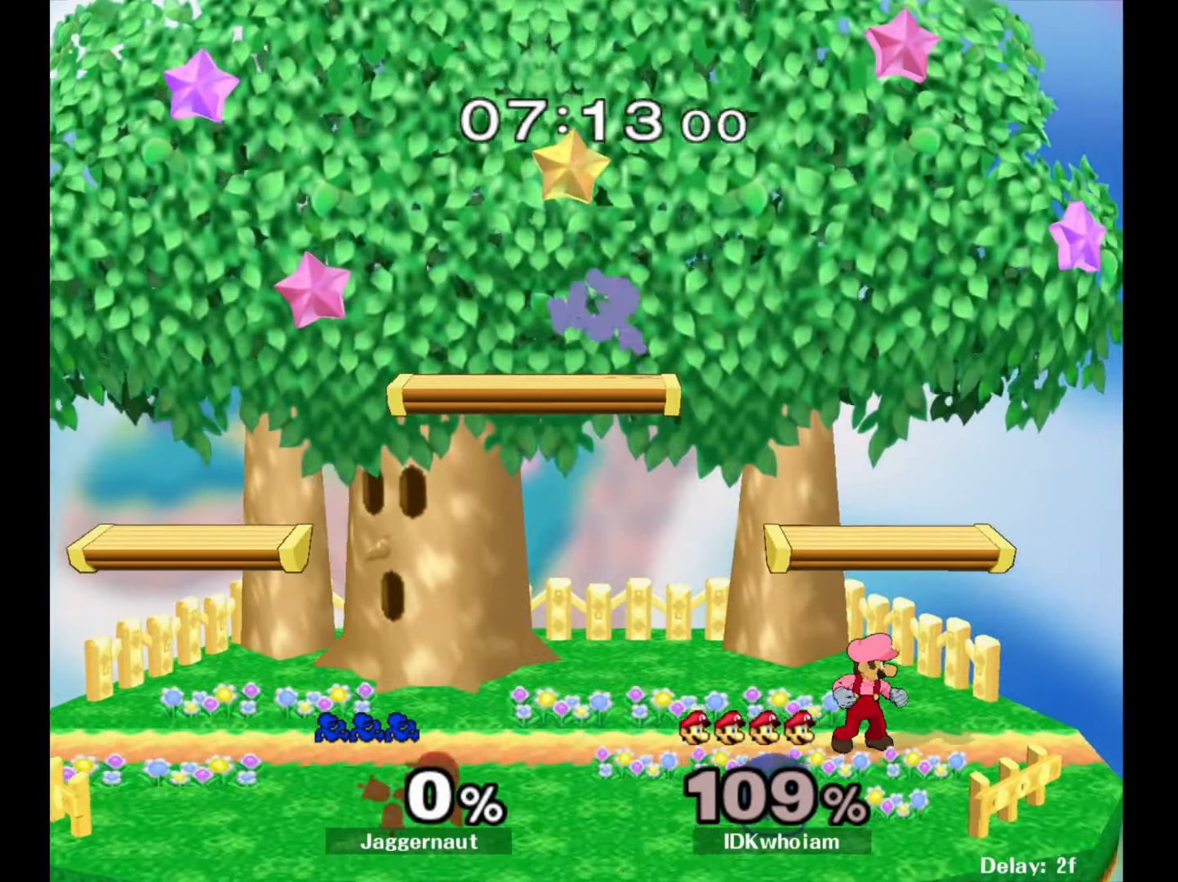
{"buttons": ["A"], "left_stick": "right", "right_stick": "center", "events": [[17, "left_stick", "down"], [134, "left_stick", "down-right"], [334, "Y", "down"], [400, "left_stick", "right"], [417, "A", "down"], [467, "Y", "up"]]}
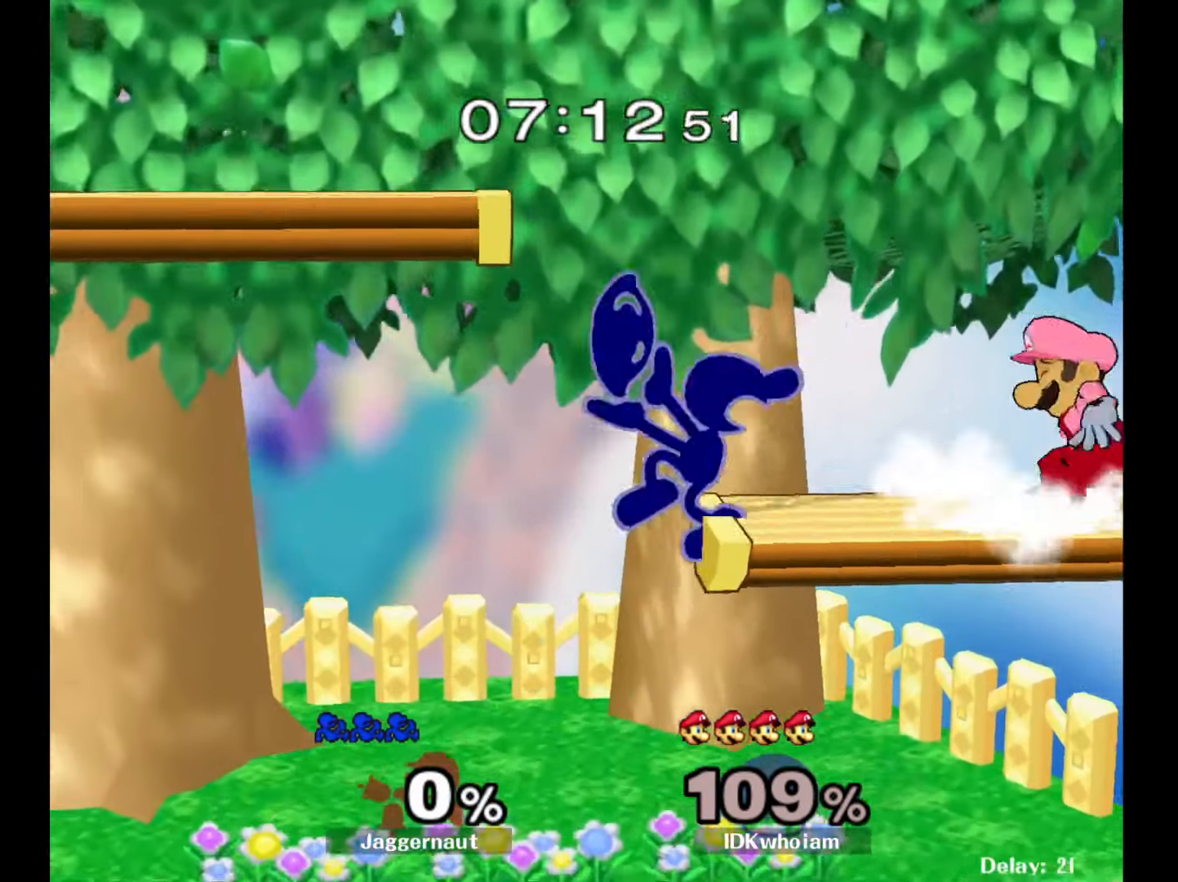
{"buttons": ["R1"], "left_stick": "down-left", "right_stick": "center", "events": [[67, "left_stick", "up-left"], [84, "A", "up"], [234, "left_stick", "up-right"], [434, "R1", "down"], [434, "left_stick", "down-left"]]}
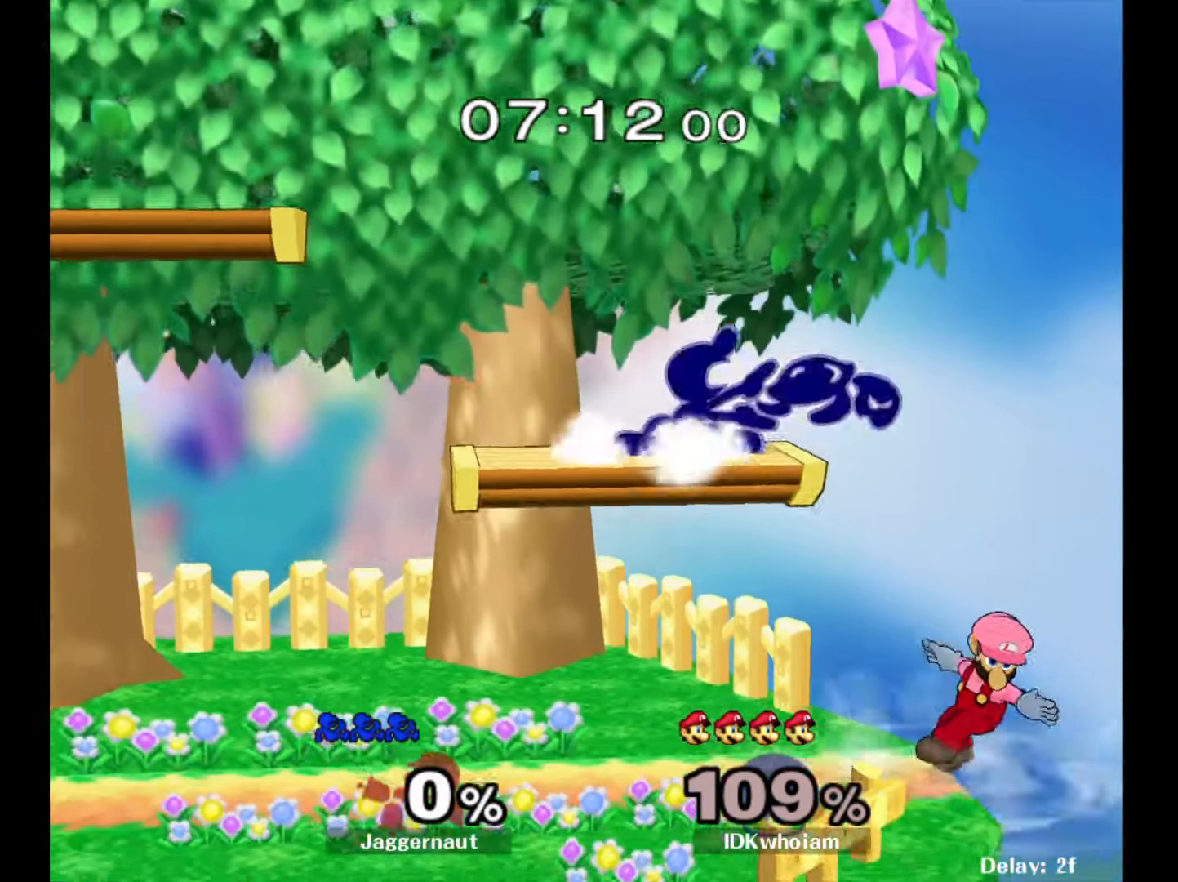
{"buttons": [], "left_stick": "right", "right_stick": "center", "events": [[67, "left_stick", "center"], [84, "R1", "up"], [250, "left_stick", "down-left"], [400, "left_stick", "down-right"], [467, "left_stick", "right"]]}
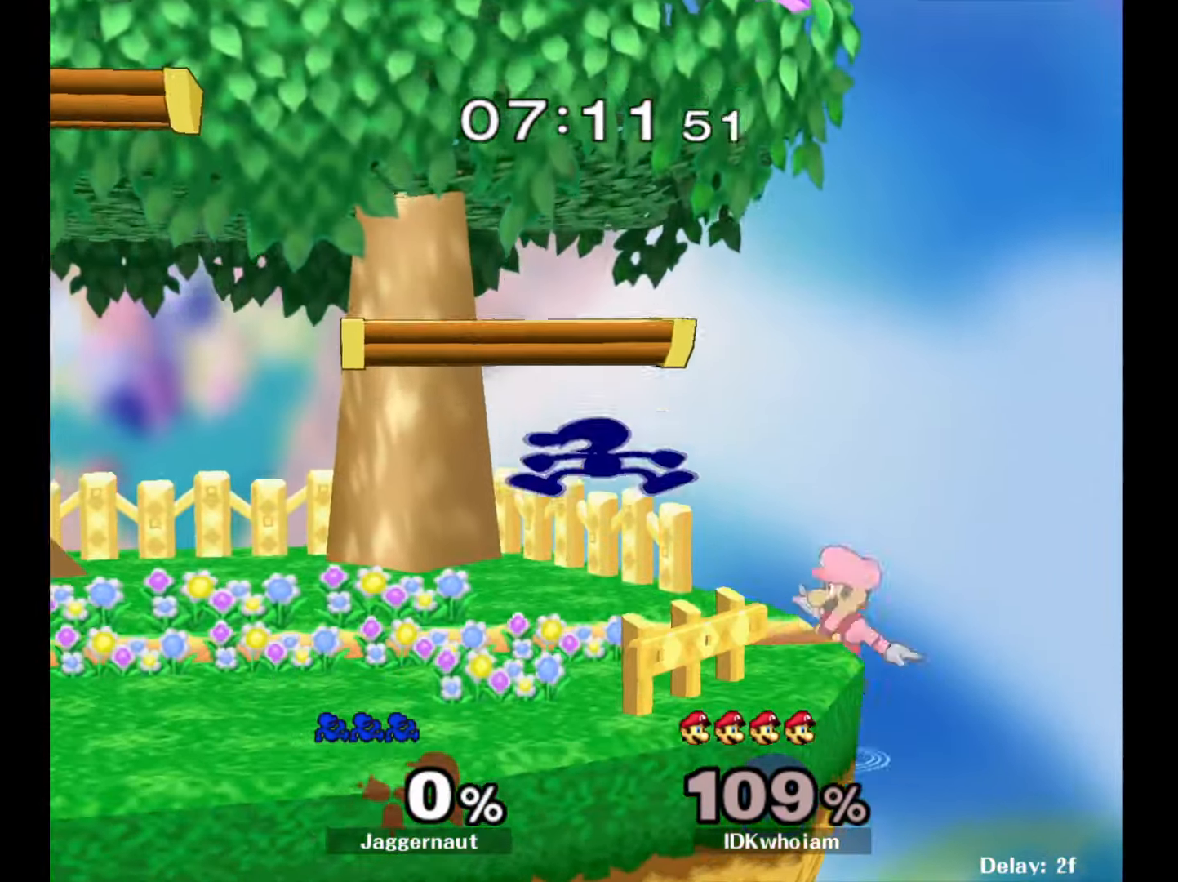
{"buttons": ["A"], "left_stick": "center", "right_stick": "center", "events": [[134, "left_stick", "center"], [434, "A", "down"]]}
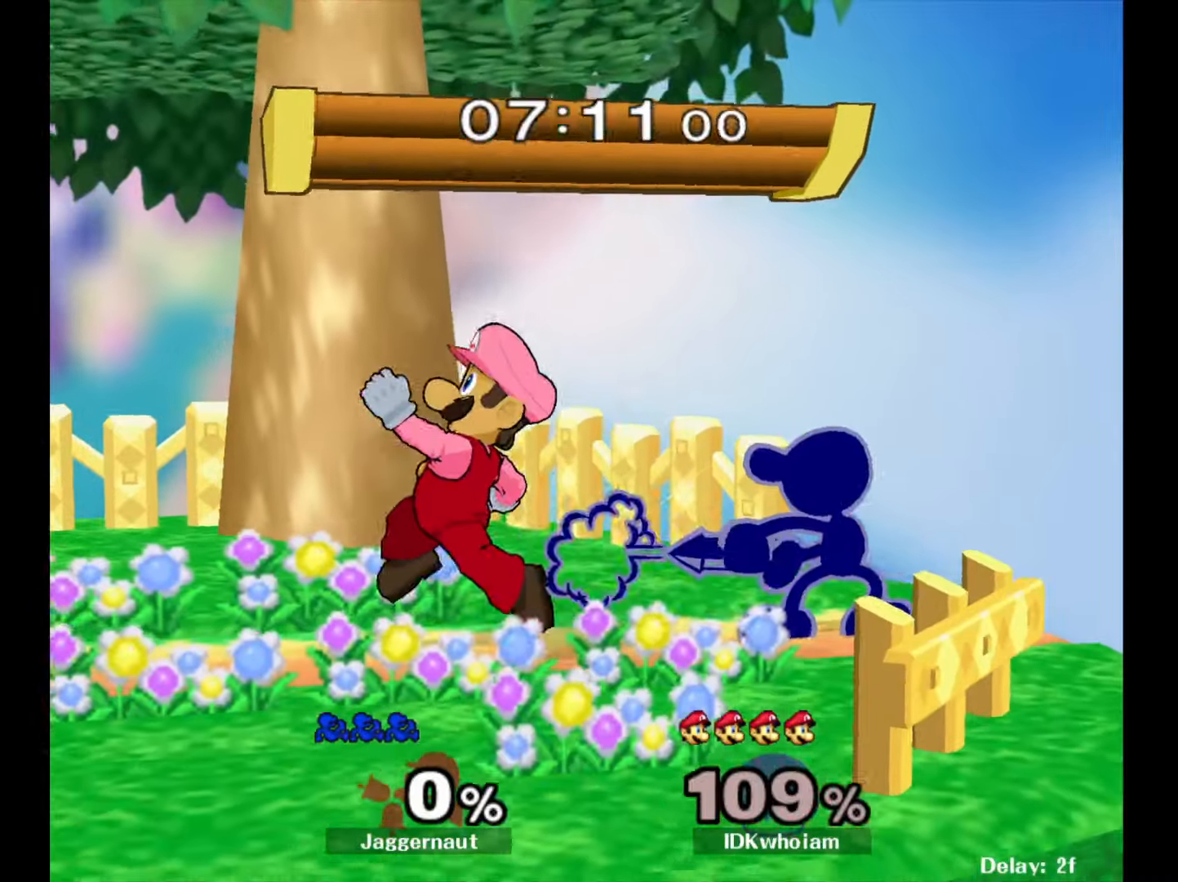
{"buttons": [], "left_stick": "left", "right_stick": "center", "events": [[34, "A", "up"], [200, "left_stick", "left"], [234, "Y", "down"], [250, "Y", "up"], [350, "A", "down"], [467, "A", "up"]]}
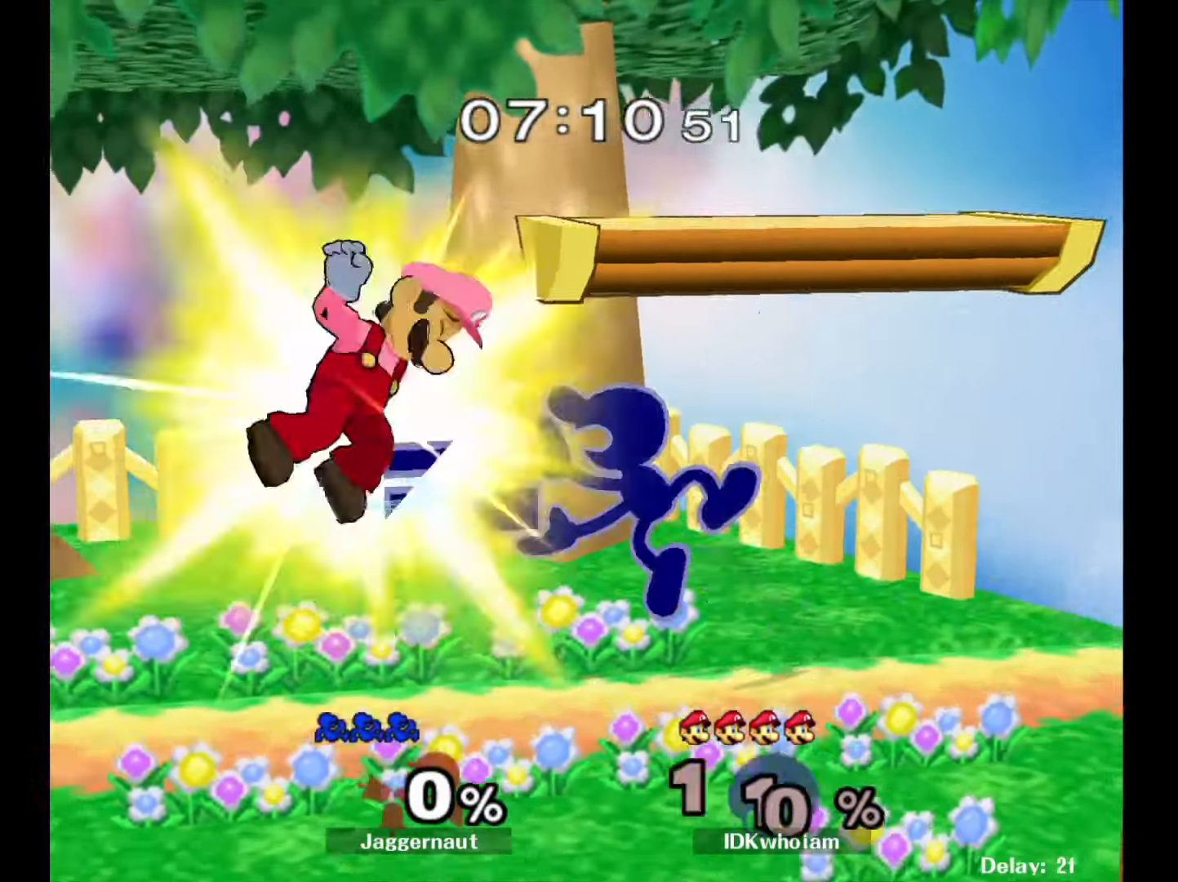
{"buttons": [], "left_stick": "left", "right_stick": "center", "events": [[50, "left_stick", "center"], [200, "left_stick", "down-left"], [217, "R1", "down"], [384, "R1", "up"], [384, "left_stick", "center"], [500, "left_stick", "left"]]}
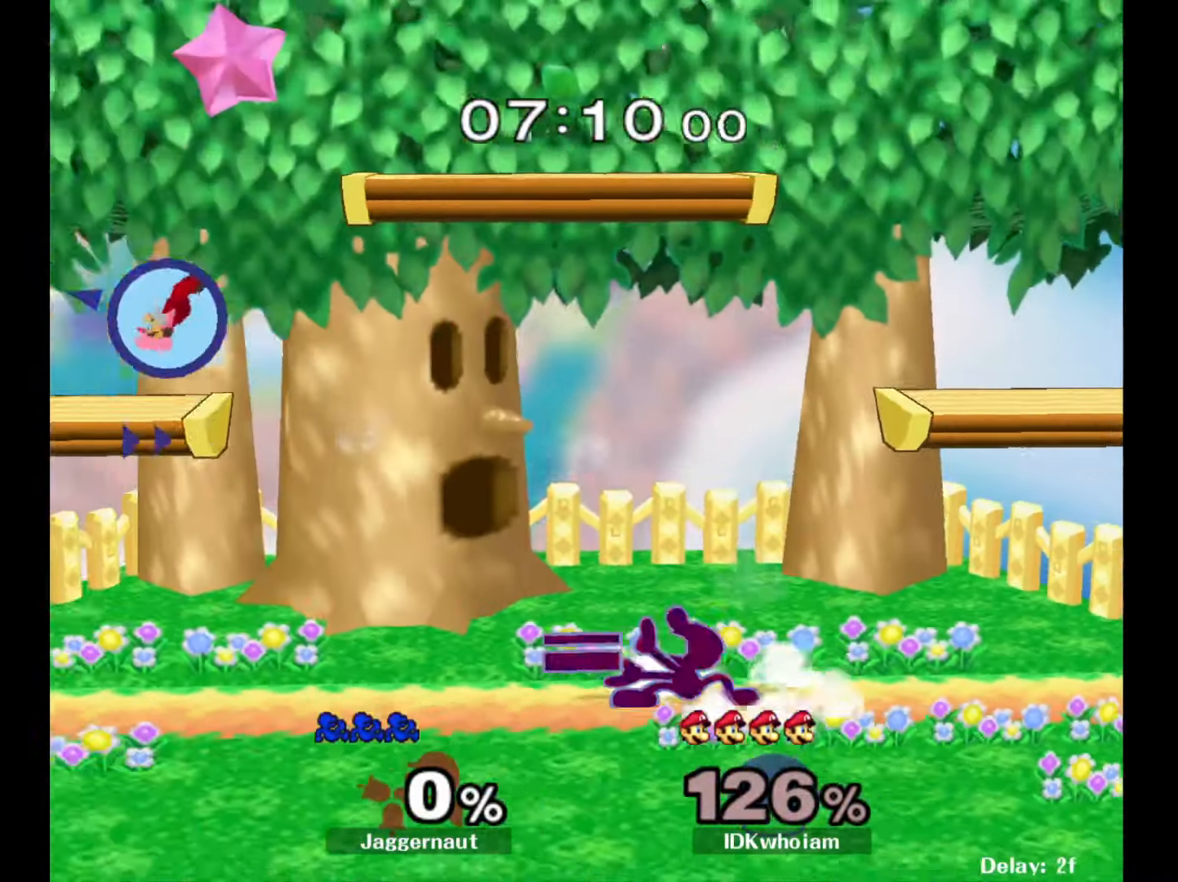
{"buttons": [], "left_stick": "left", "right_stick": "center", "events": [[217, "left_stick", "center"], [484, "left_stick", "left"]]}
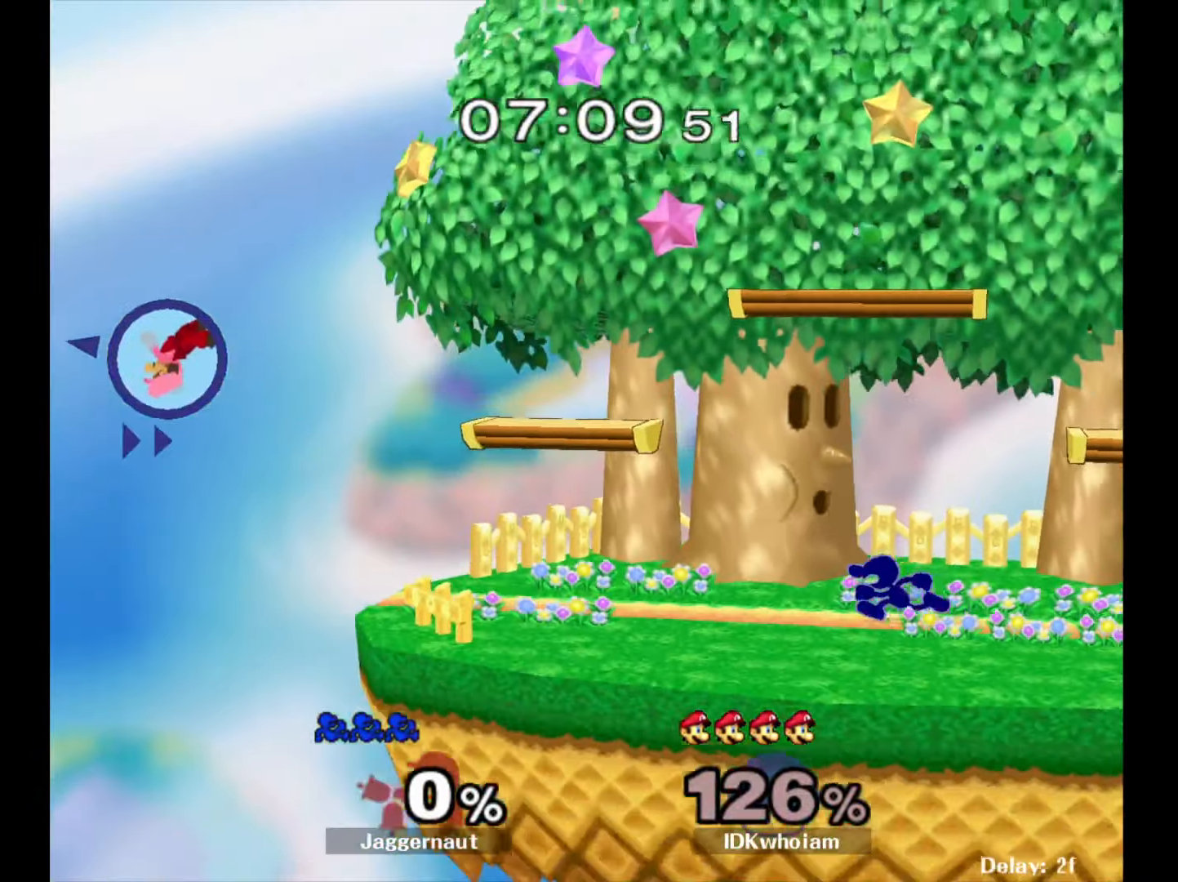
{"buttons": [], "left_stick": "left", "right_stick": "center", "events": []}
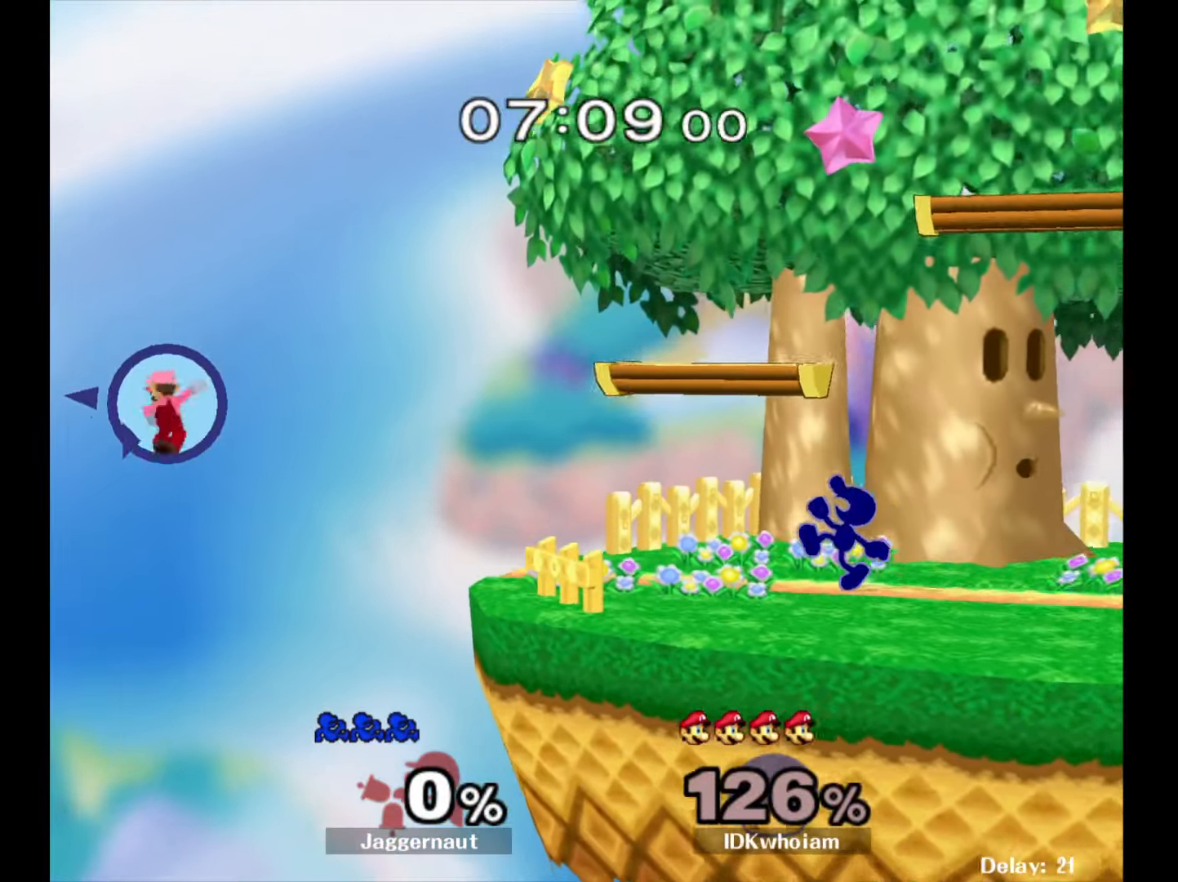
{"buttons": [], "left_stick": "down-left", "right_stick": "center", "events": [[84, "Y", "down"], [84, "left_stick", "down-left"], [167, "R1", "down"], [284, "Y", "up"], [334, "R1", "up"]]}
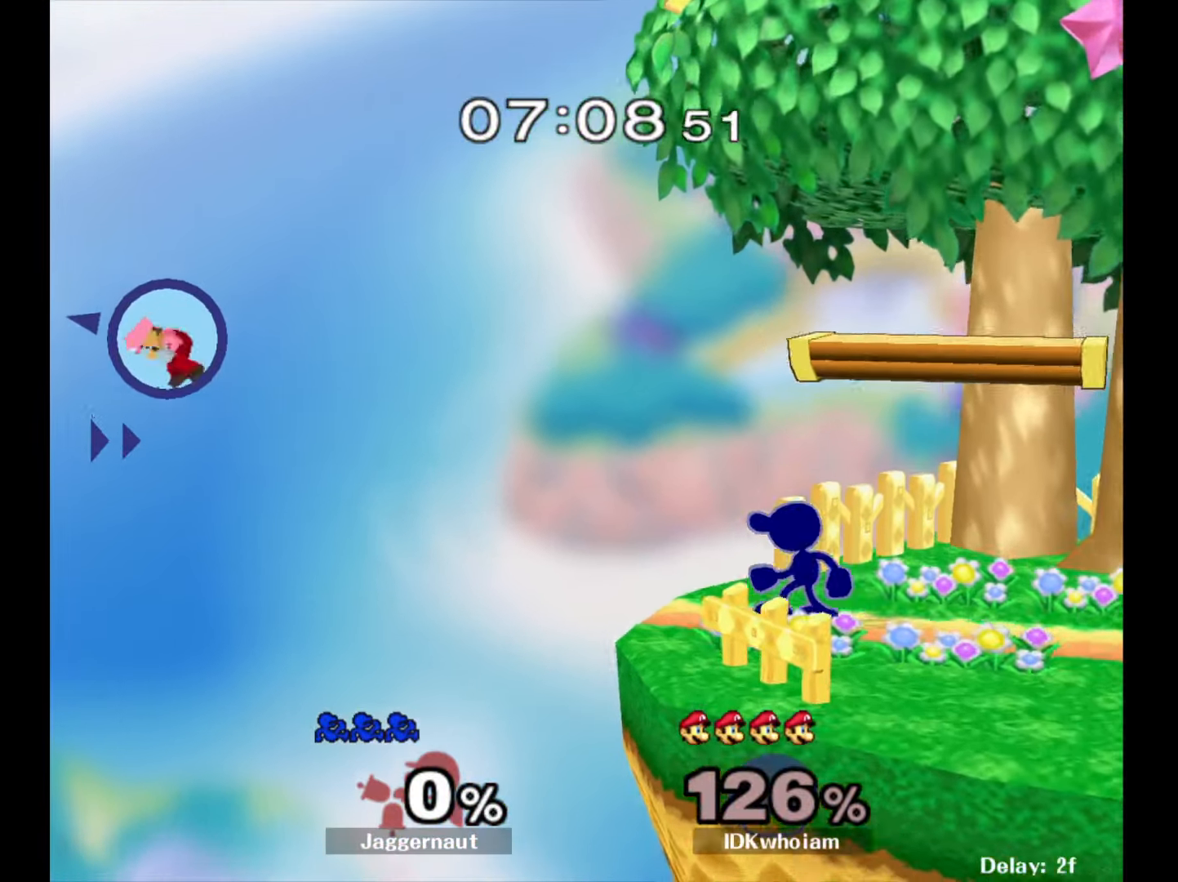
{"buttons": [], "left_stick": "right", "right_stick": "center", "events": [[17, "left_stick", "center"], [334, "left_stick", "right"]]}
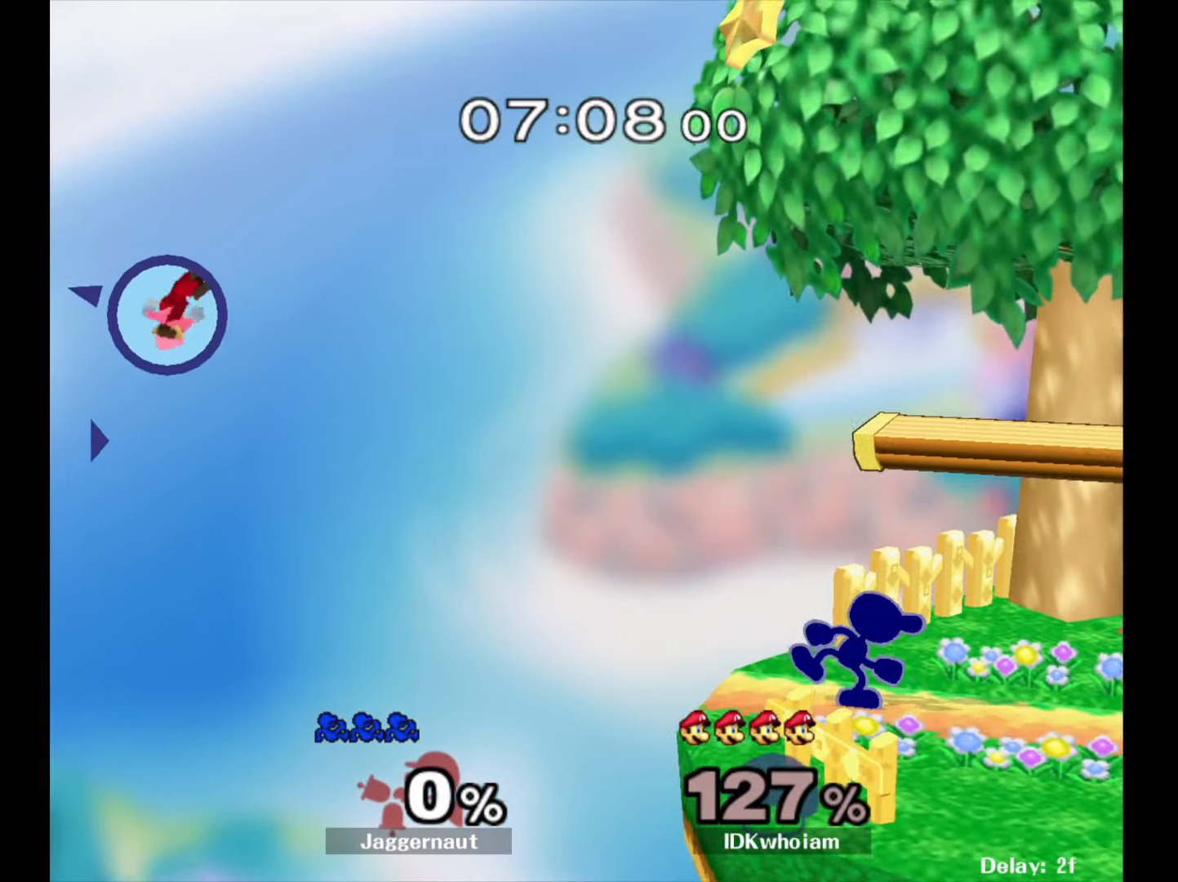
{"buttons": [], "left_stick": "center", "right_stick": "center", "events": [[50, "left_stick", "center"]]}
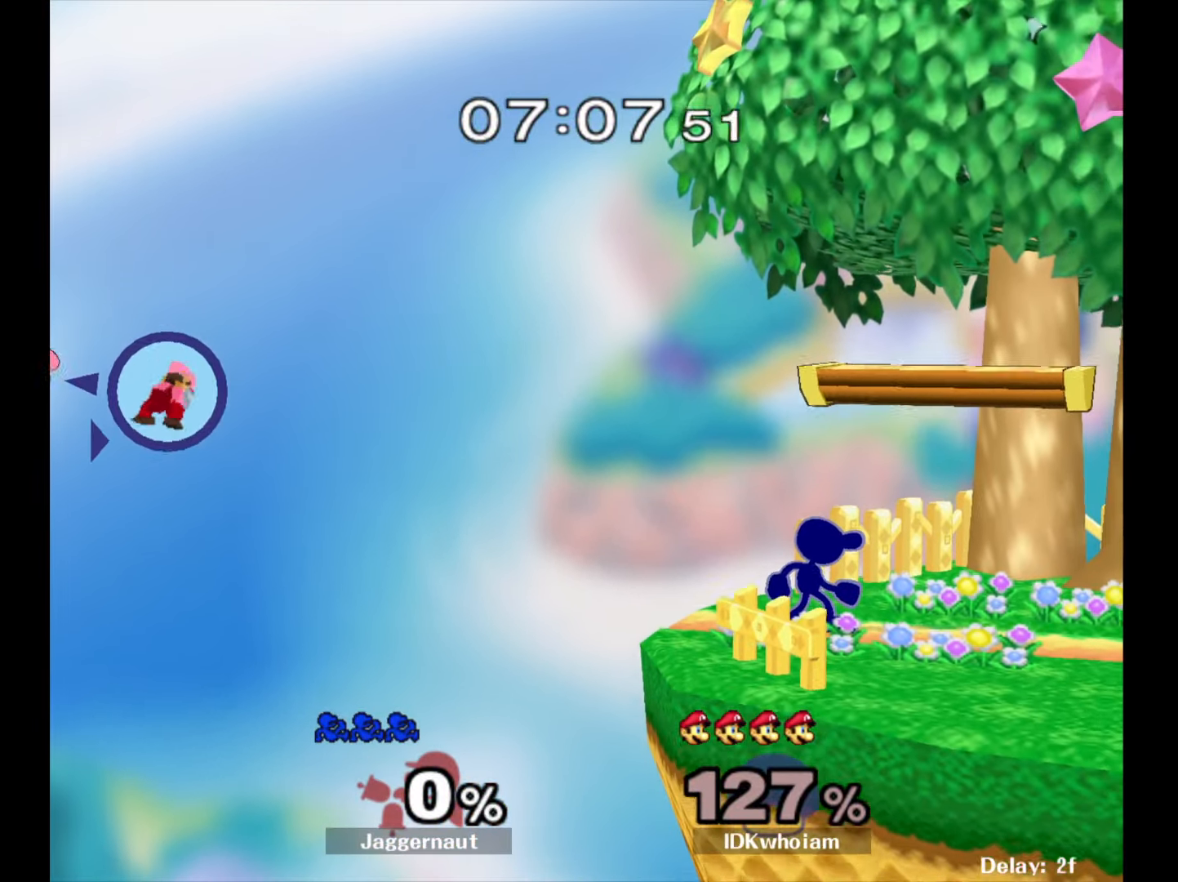
{"buttons": [], "left_stick": "center", "right_stick": "center", "events": [[167, "left_stick", "right"], [284, "left_stick", "center"]]}
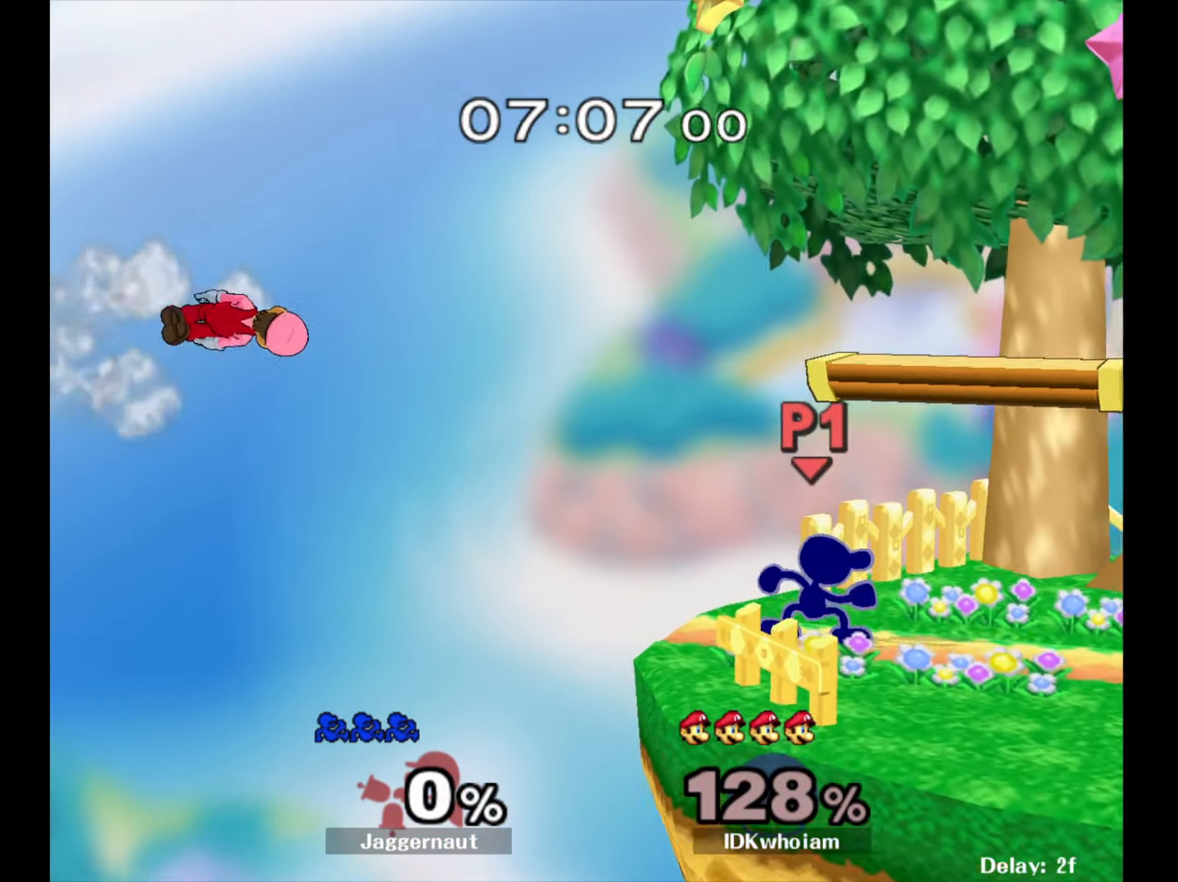
{"buttons": [], "left_stick": "center", "right_stick": "center", "events": []}
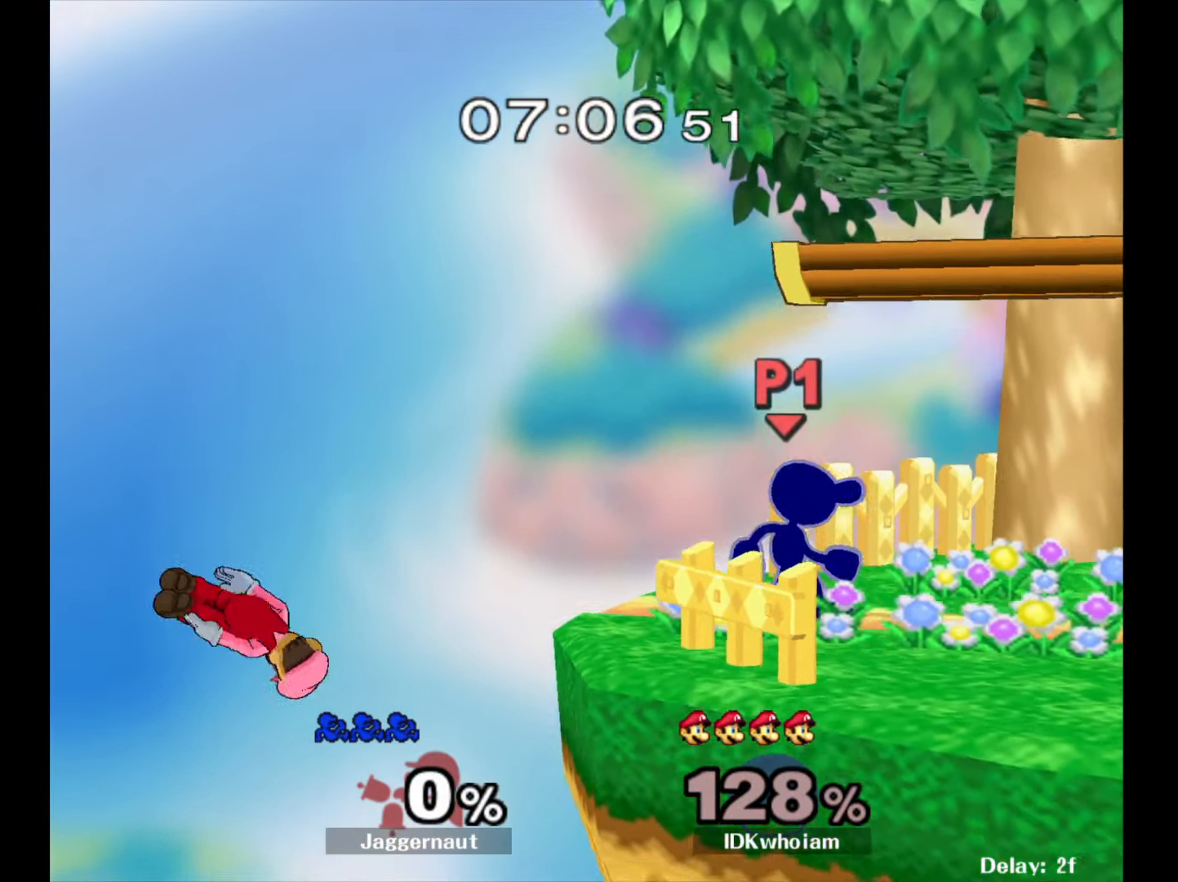
{"buttons": ["R1"], "left_stick": "center", "right_stick": "center", "events": [[300, "Y", "down"], [300, "left_stick", "down-left"], [367, "R1", "down"], [467, "Y", "up"], [484, "left_stick", "center"]]}
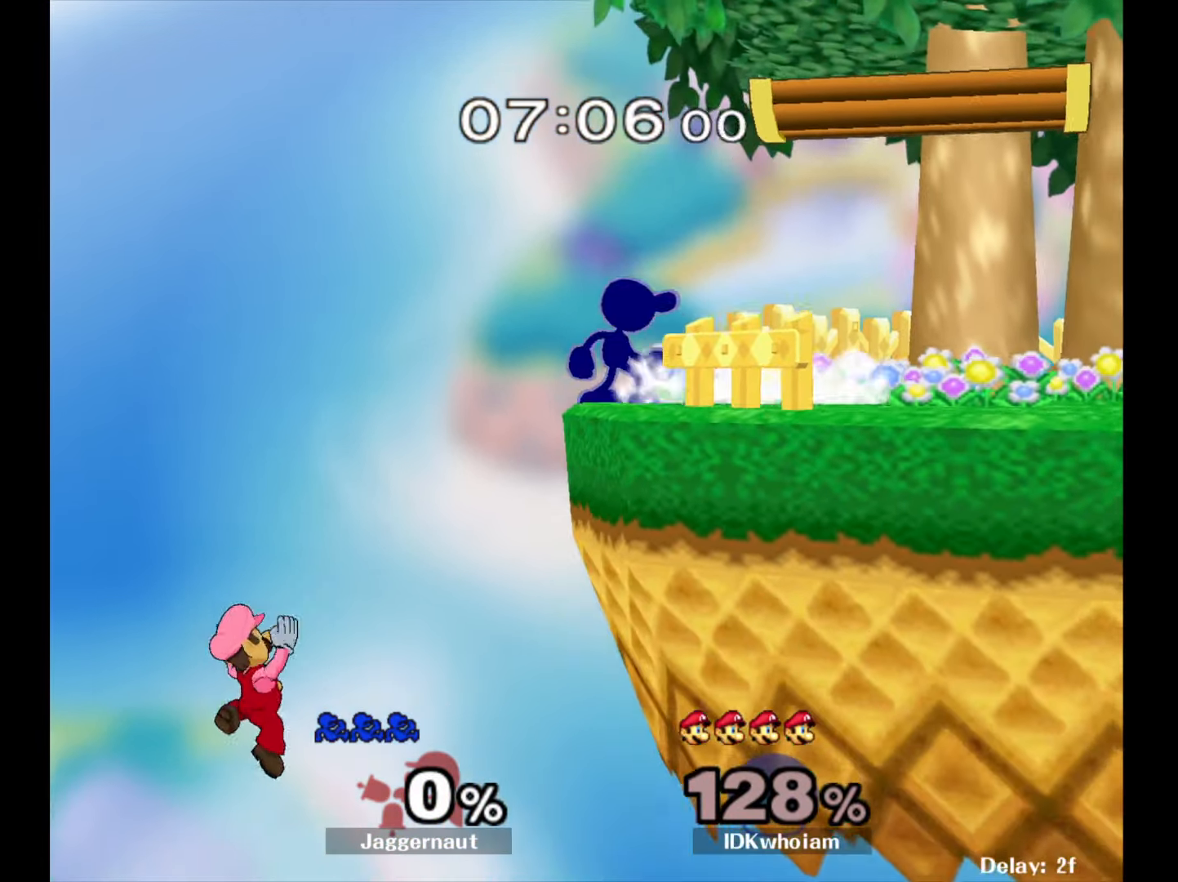
{"buttons": [], "left_stick": "center", "right_stick": "center", "events": [[34, "R1", "up"]]}
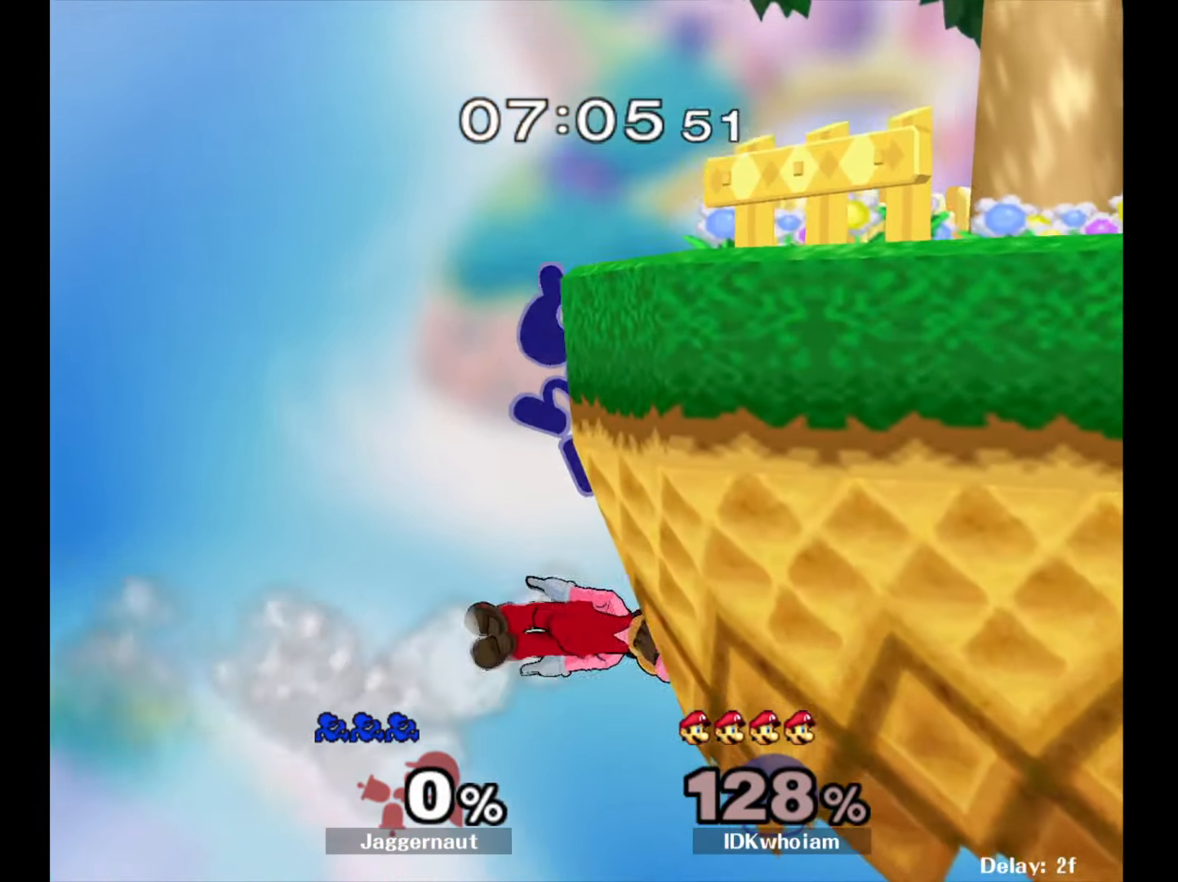
{"buttons": [], "left_stick": "center", "right_stick": "center", "events": []}
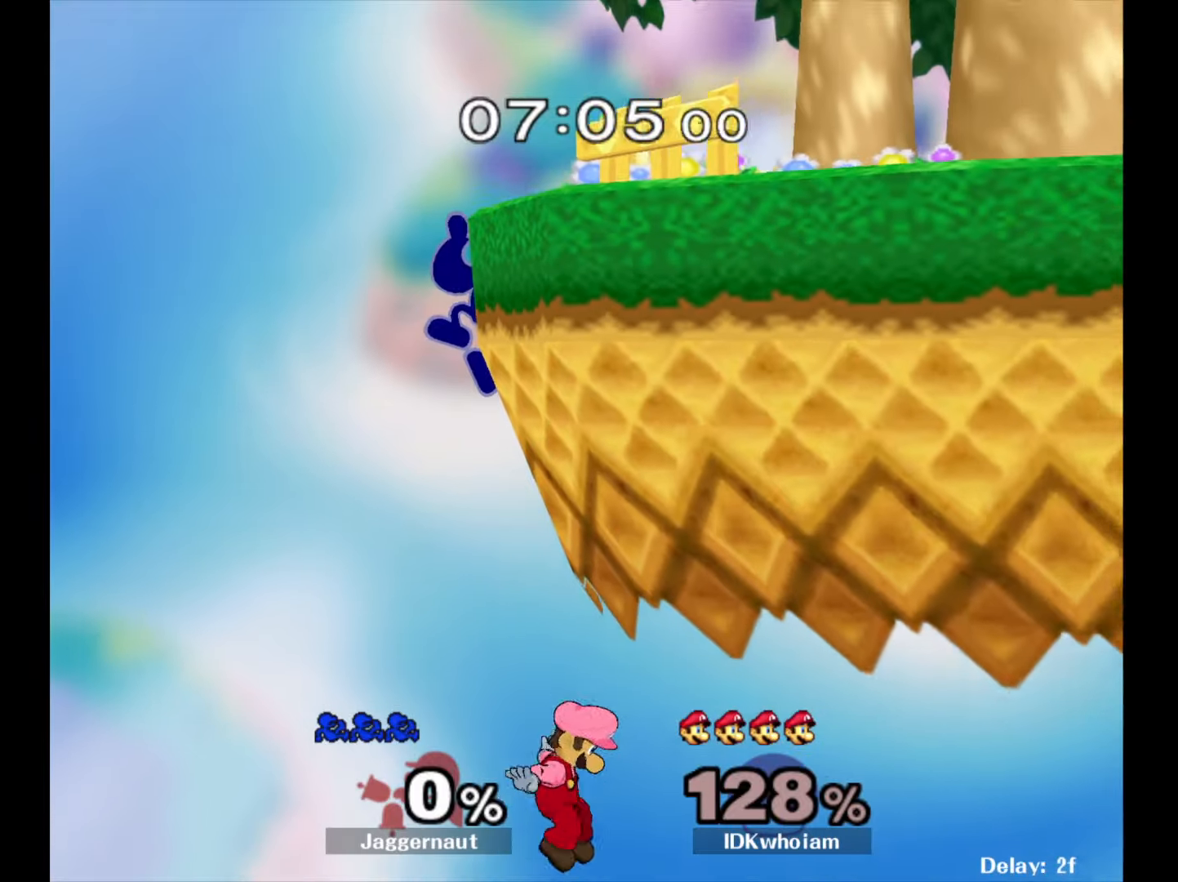
{"buttons": [], "left_stick": "center", "right_stick": "center", "events": [[317, "A", "down"], [500, "A", "up"]]}
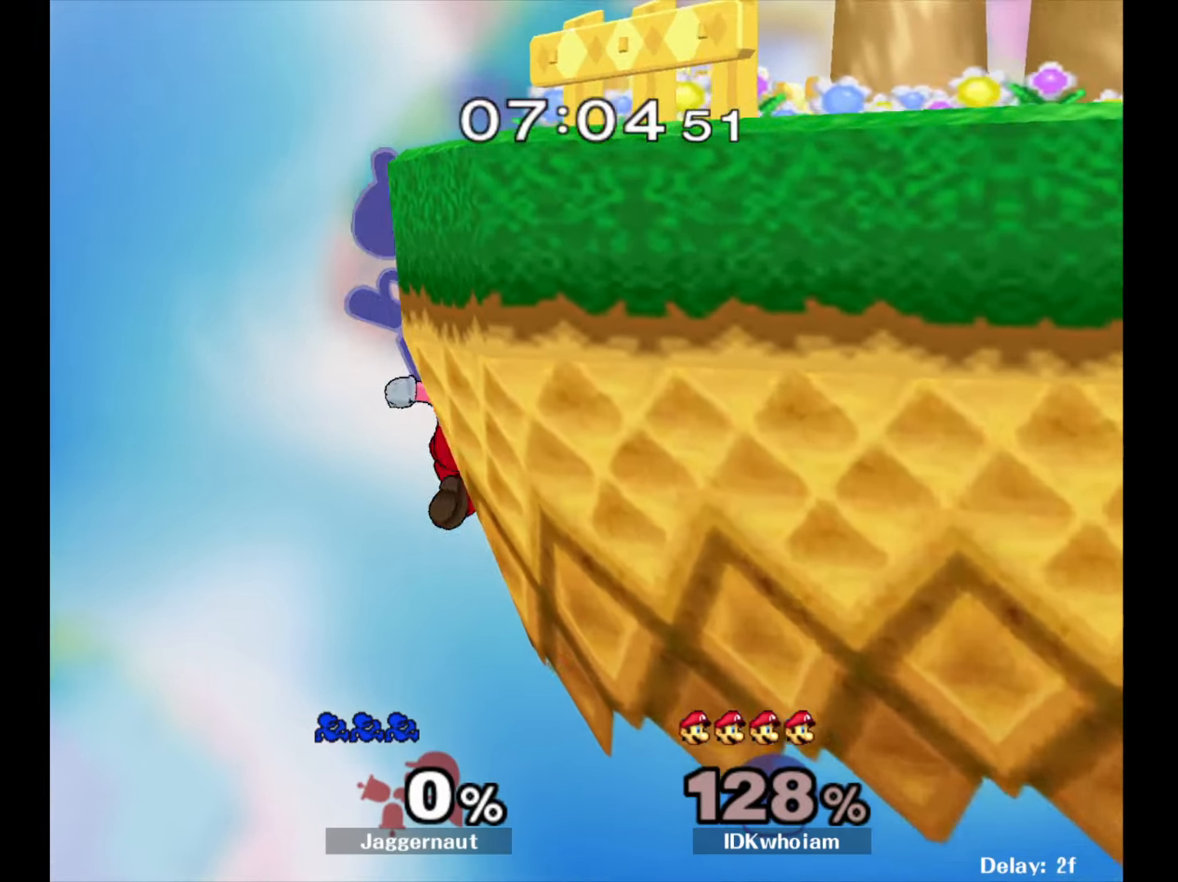
{"buttons": [], "left_stick": "right", "right_stick": "center", "events": [[117, "left_stick", "right"]]}